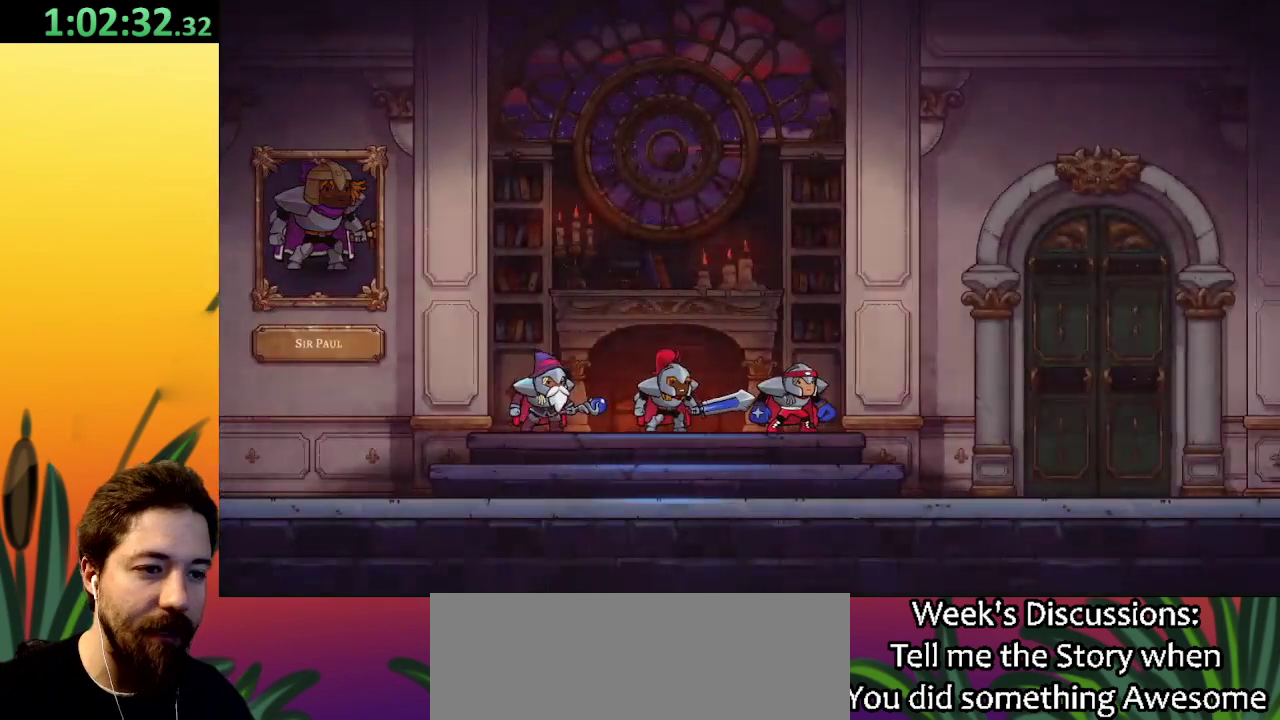
Gameplay with keyboard; each line is a JSON object with the keys held at the frame after it. "events" lists presses ("down") and releases ("up") of "a", "c", "d", "down", "left", "right", "s", "up", "x" and "z" between this image and that frame as [ms after this image, input, new state], when the widget could be followed in between. No other keys are recorded. Mouse input is not recorded.
{"keys": [], "events": [[350, "right", "down"], [484, "right", "up"]]}
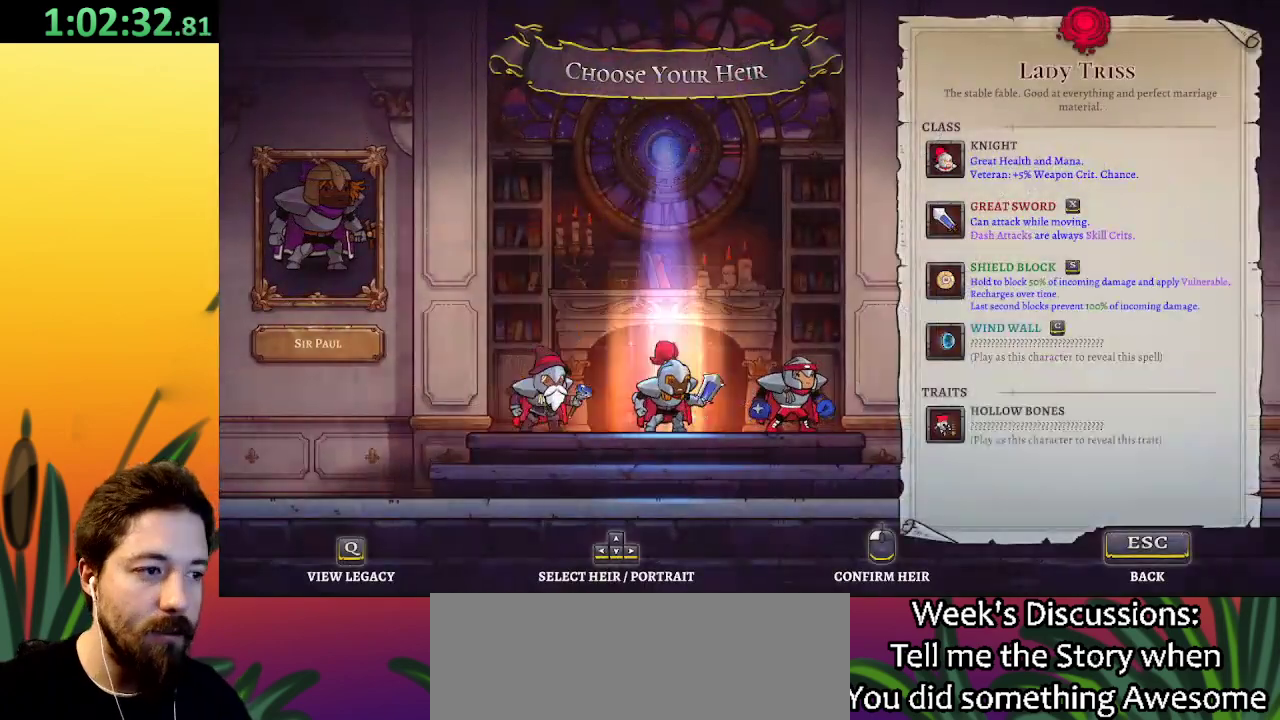
{"keys": [], "events": [[217, "right", "down"], [317, "right", "up"]]}
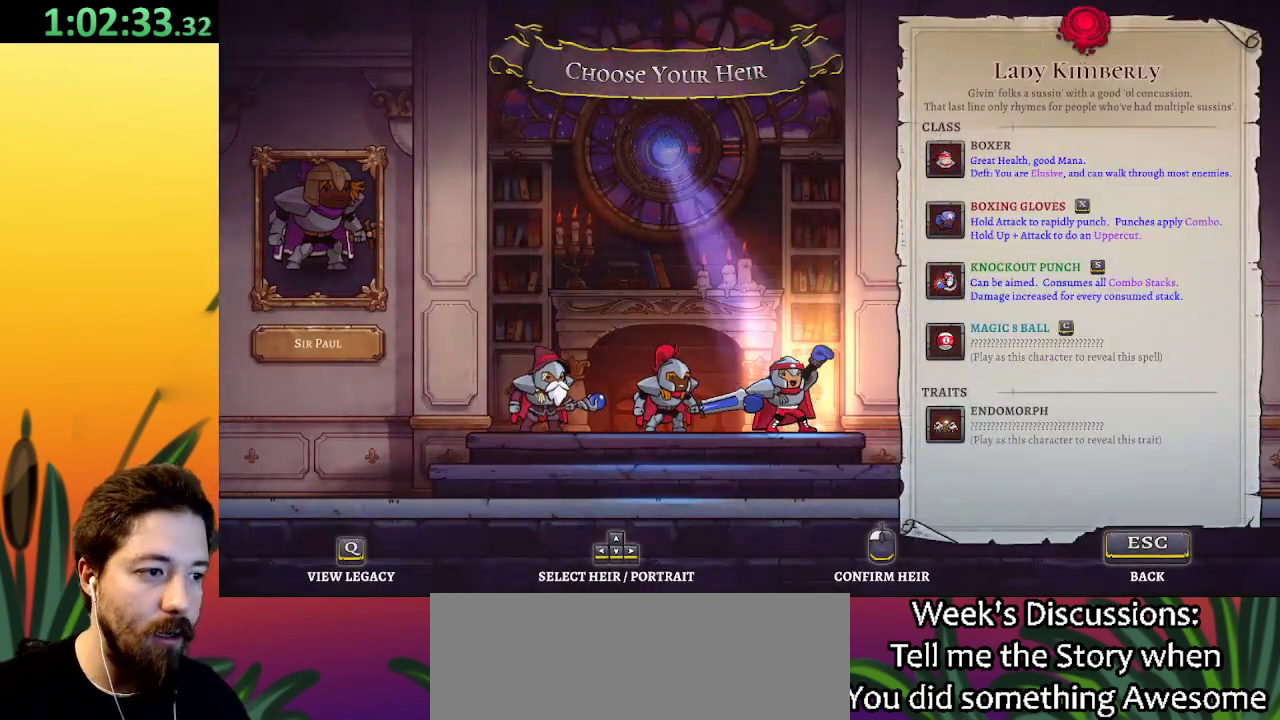
{"keys": ["right"], "events": [[100, "left", "down"], [200, "left", "up"], [384, "right", "down"]]}
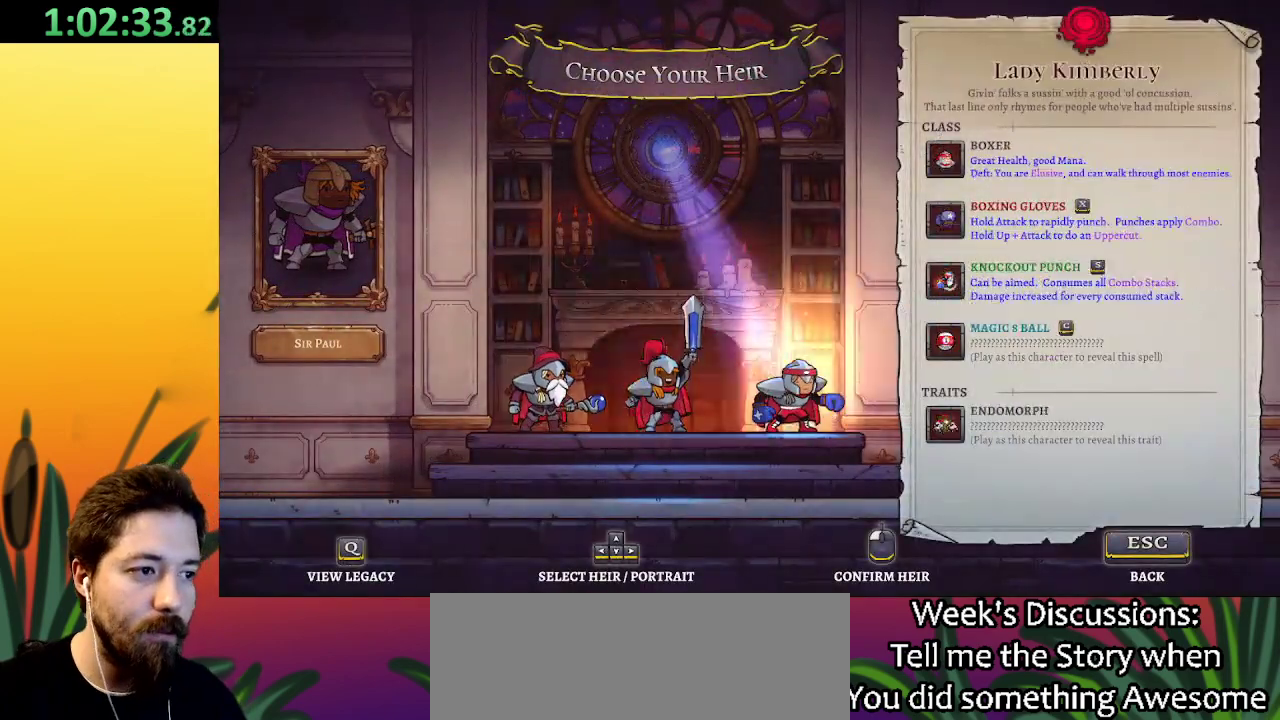
{"keys": [], "events": [[17, "right", "up"]]}
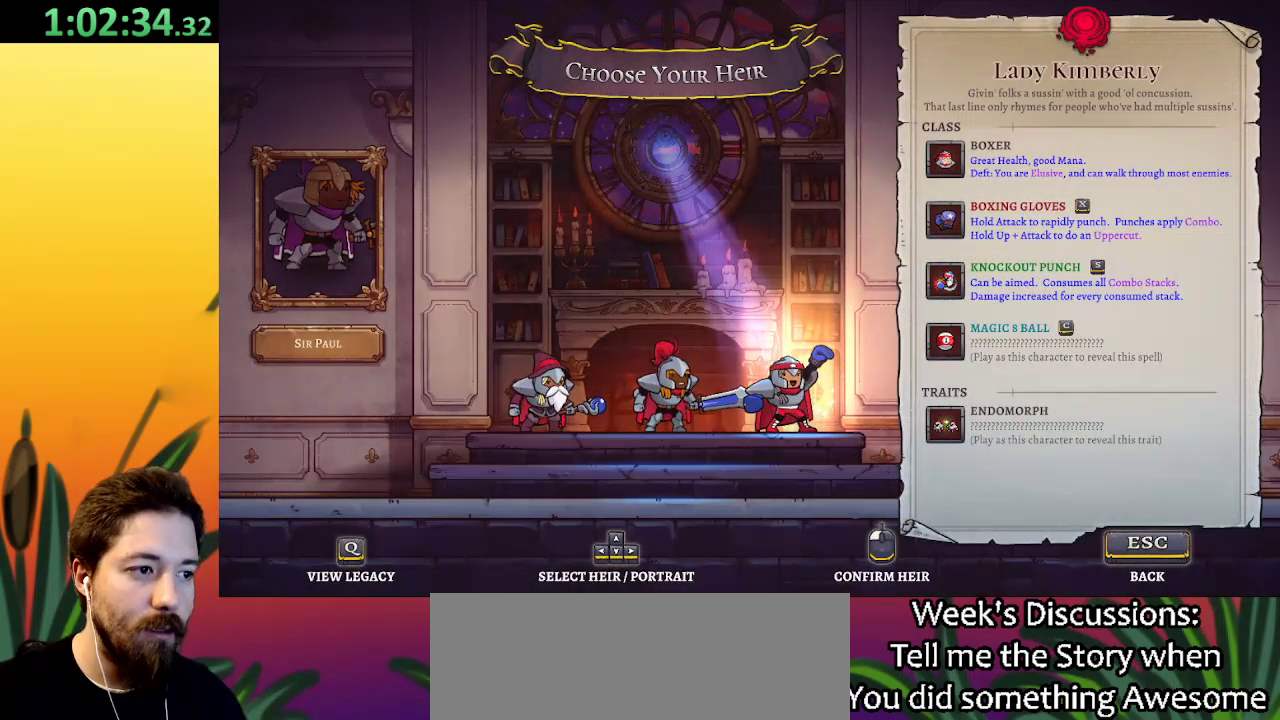
{"keys": ["left"], "events": [[317, "left", "down"], [367, "left", "up"], [450, "left", "down"]]}
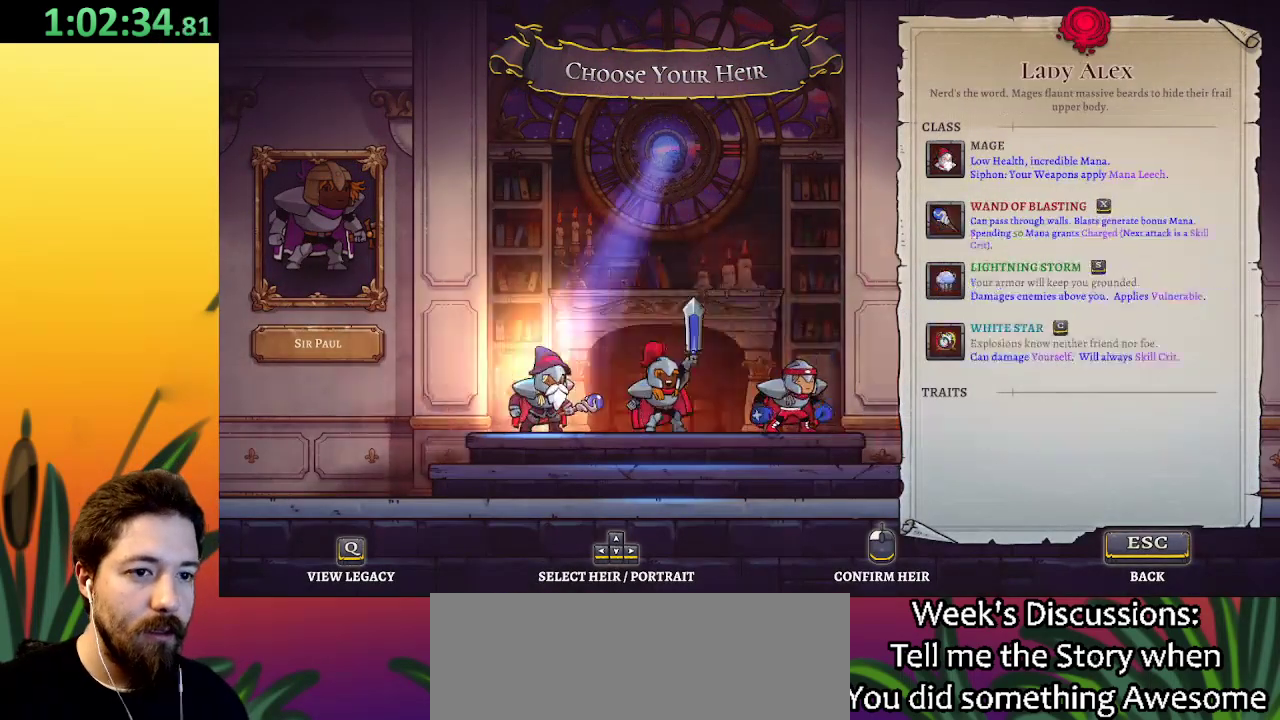
{"keys": [], "events": [[50, "left", "up"]]}
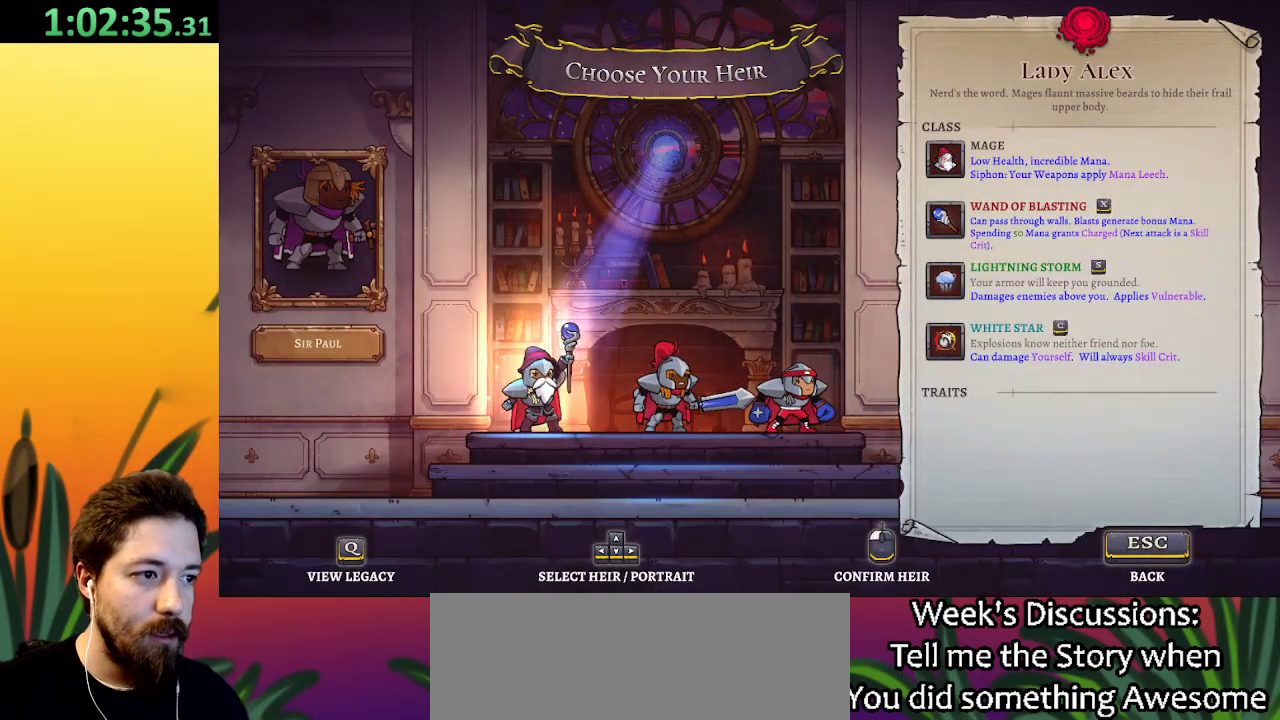
{"keys": [], "events": []}
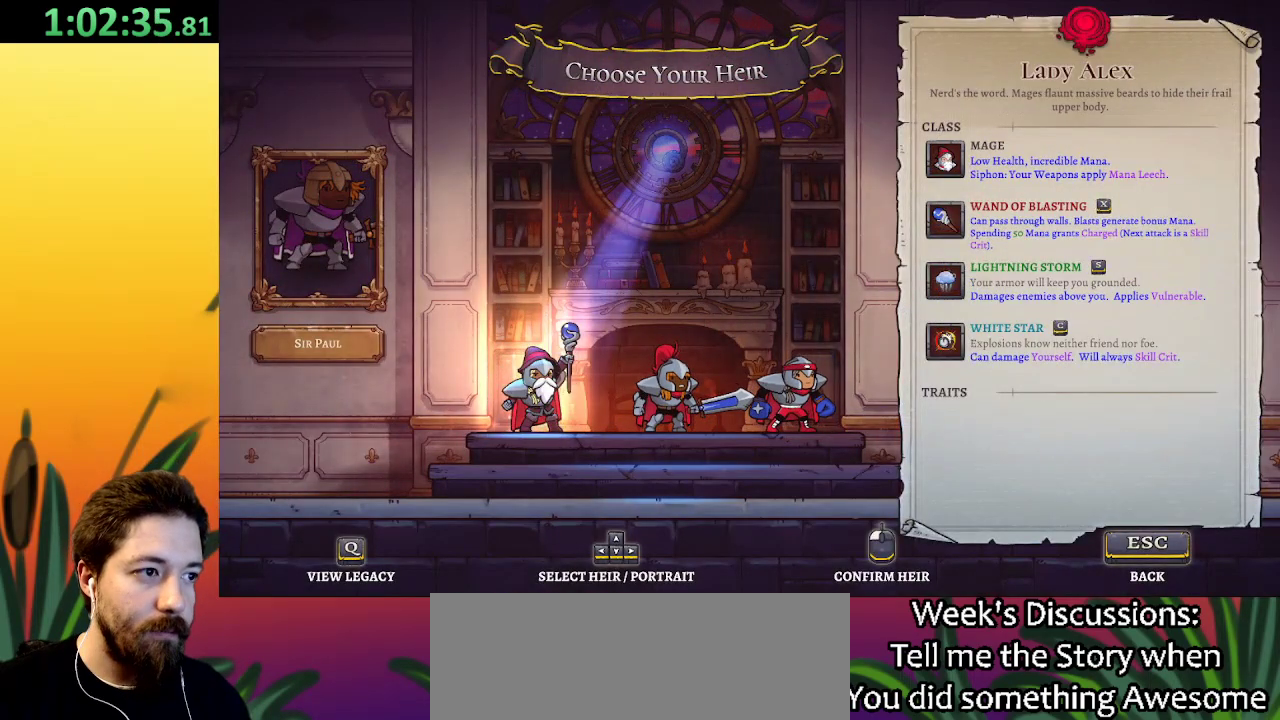
{"keys": [], "events": [[367, "left", "down"], [450, "left", "up"]]}